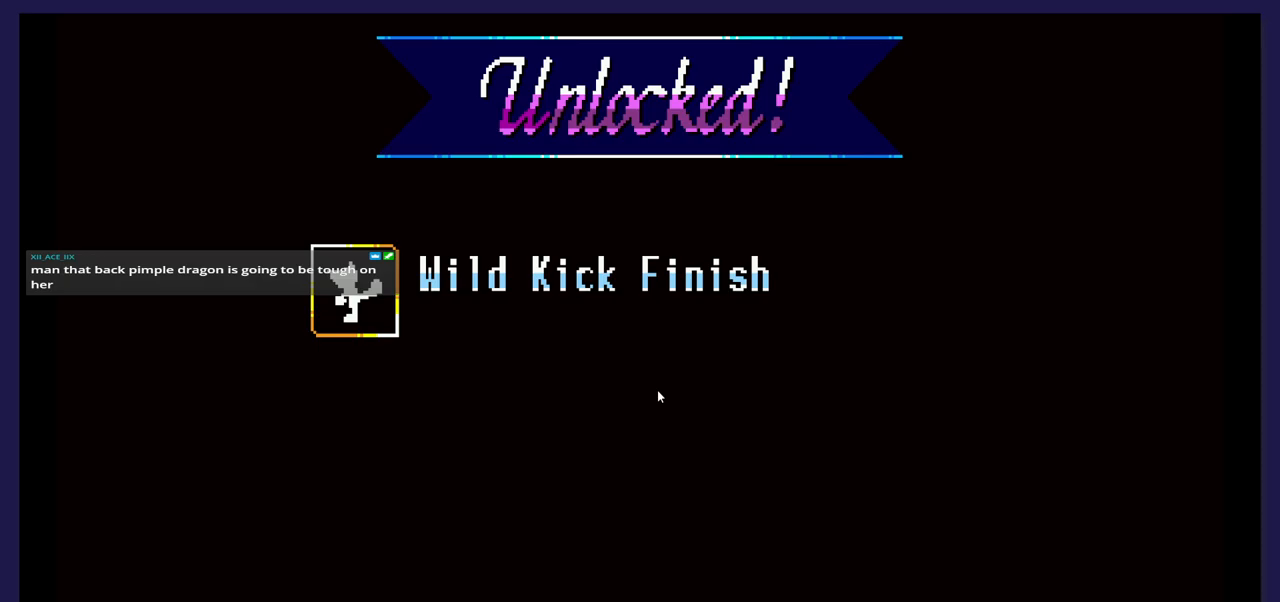
Gameplay with a controller (Xbox layout); each line is a JSON object with the inputs held at the frame after it. "events" lists button and stick changes between this image and that frame as [ms after this image, input, new state], when the widget could be followed in between. Not read: left_stick right_stick.
{"buttons": ["START"], "events": [[450, "START", "down"]]}
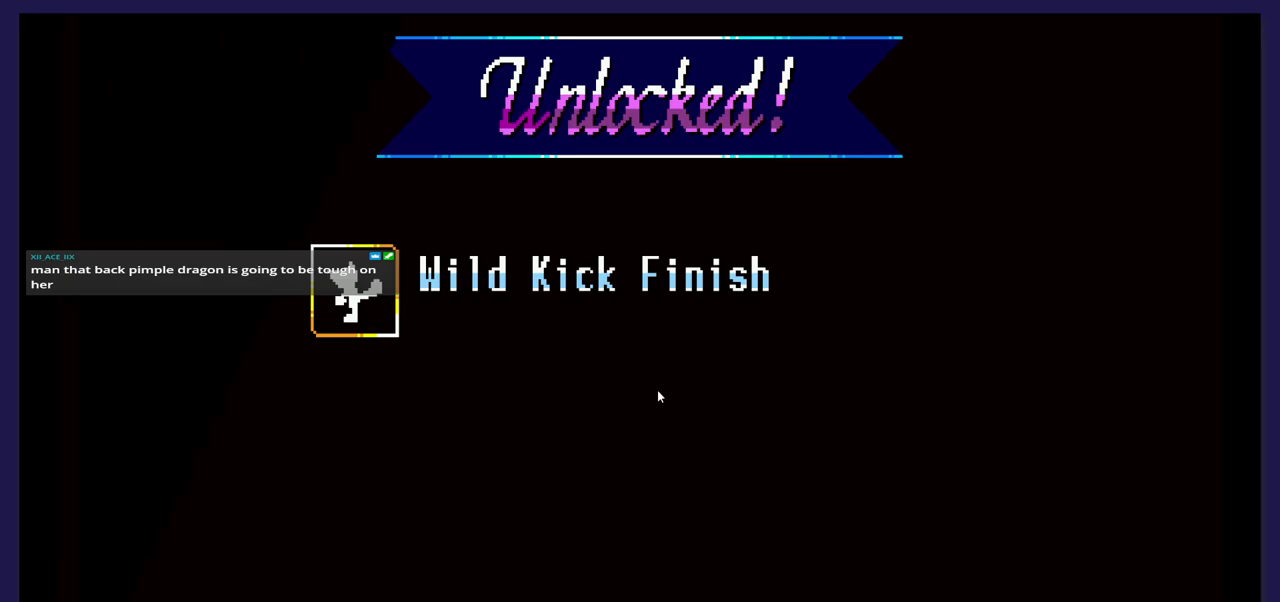
{"buttons": [], "events": [[117, "START", "up"]]}
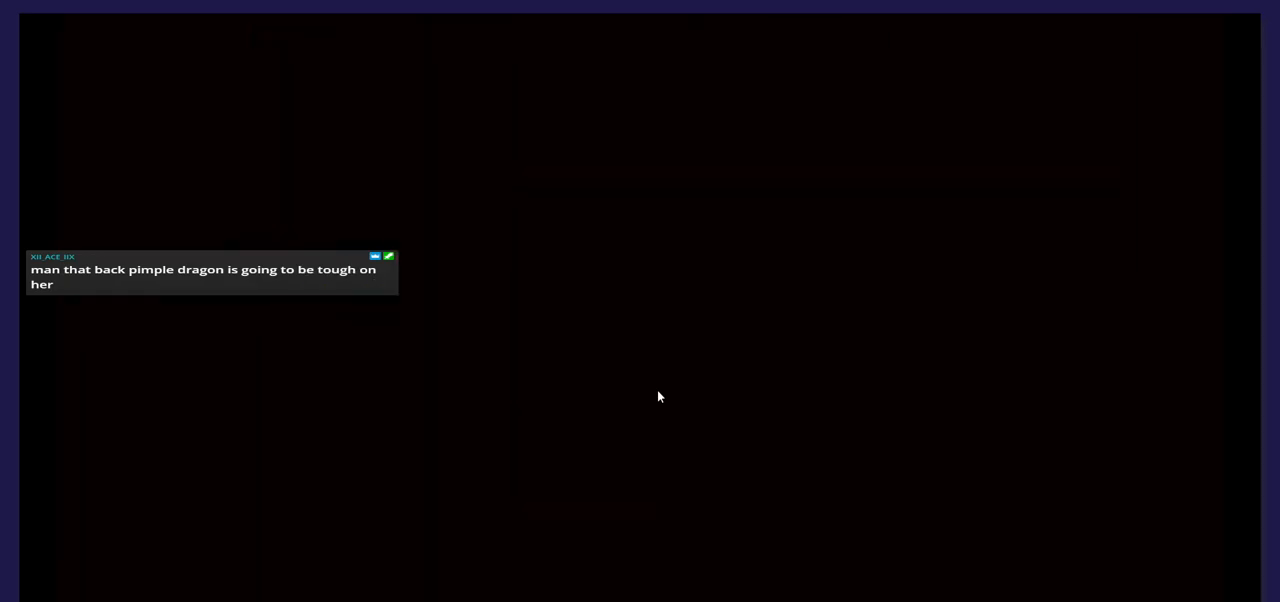
{"buttons": [], "events": []}
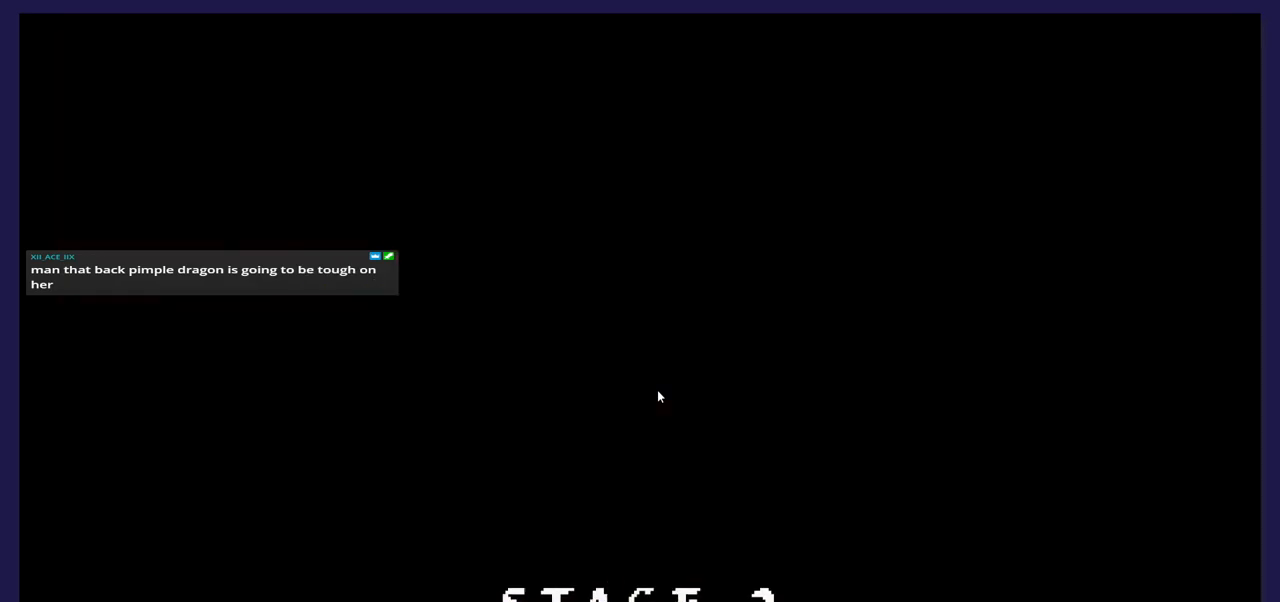
{"buttons": [], "events": []}
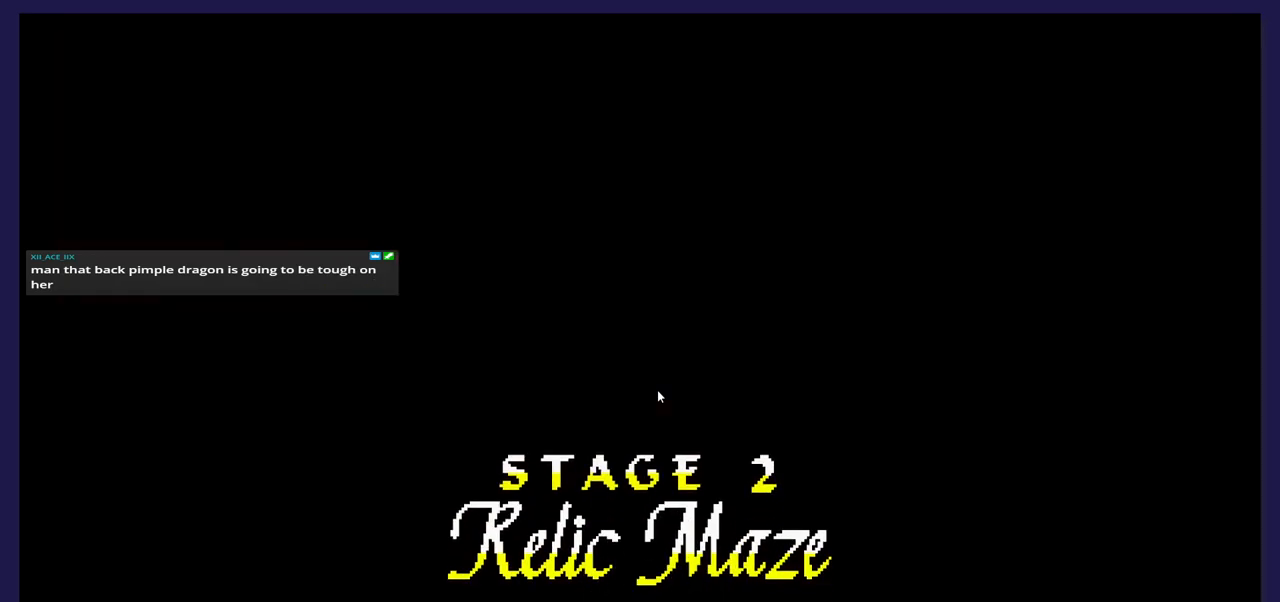
{"buttons": [], "events": []}
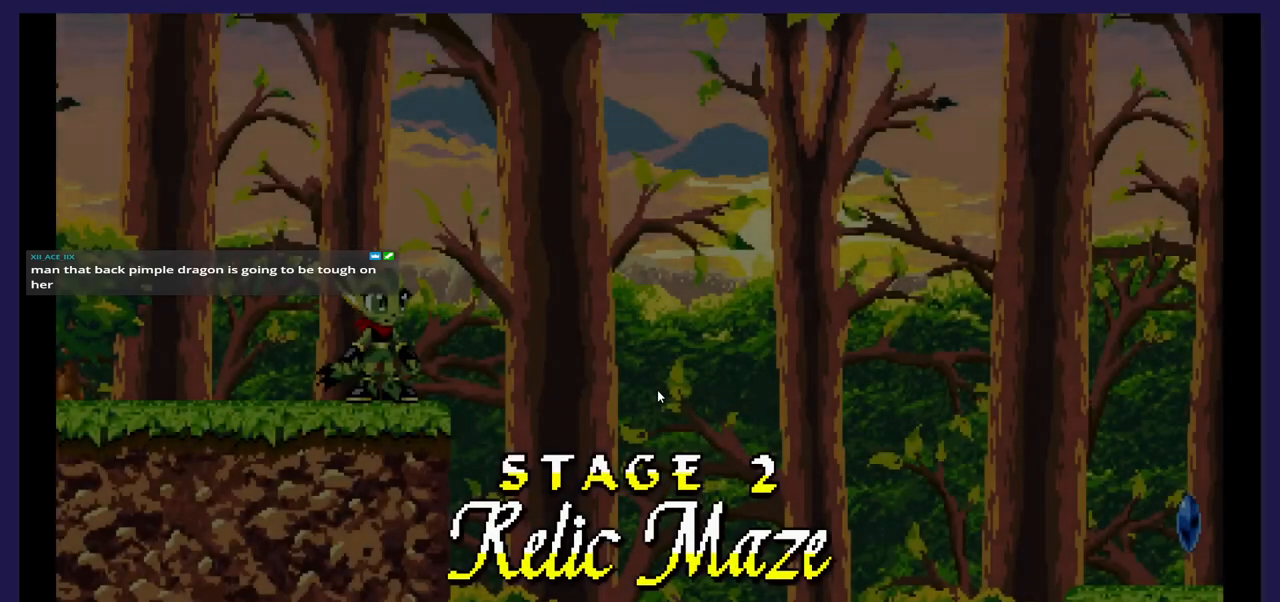
{"buttons": [], "events": []}
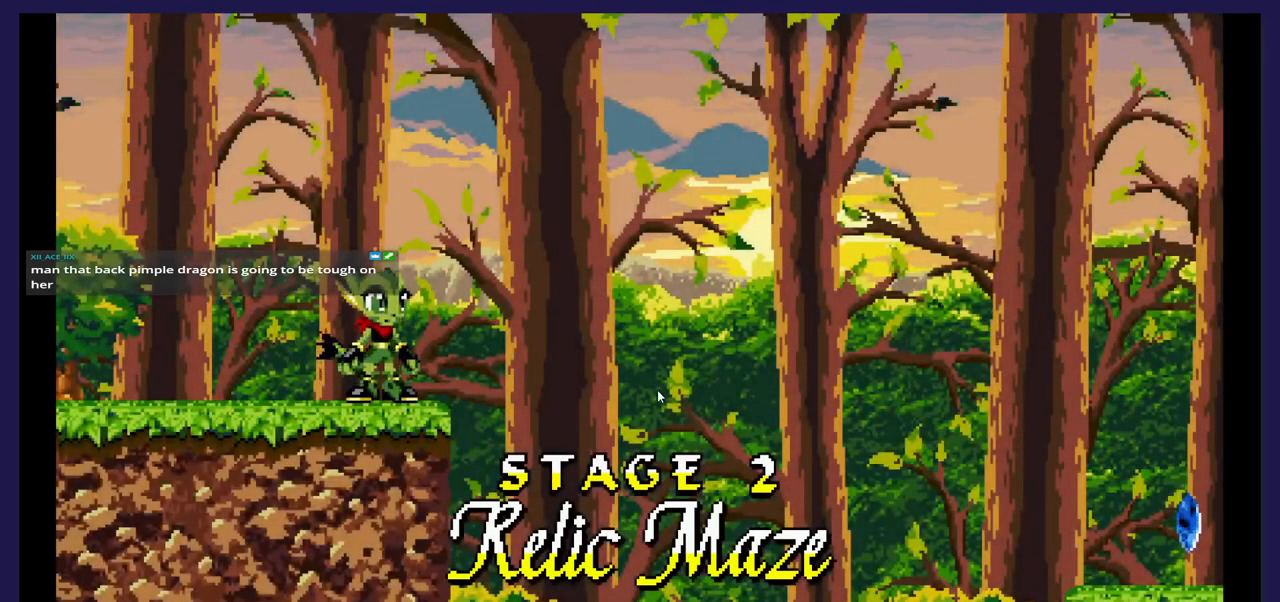
{"buttons": [], "events": []}
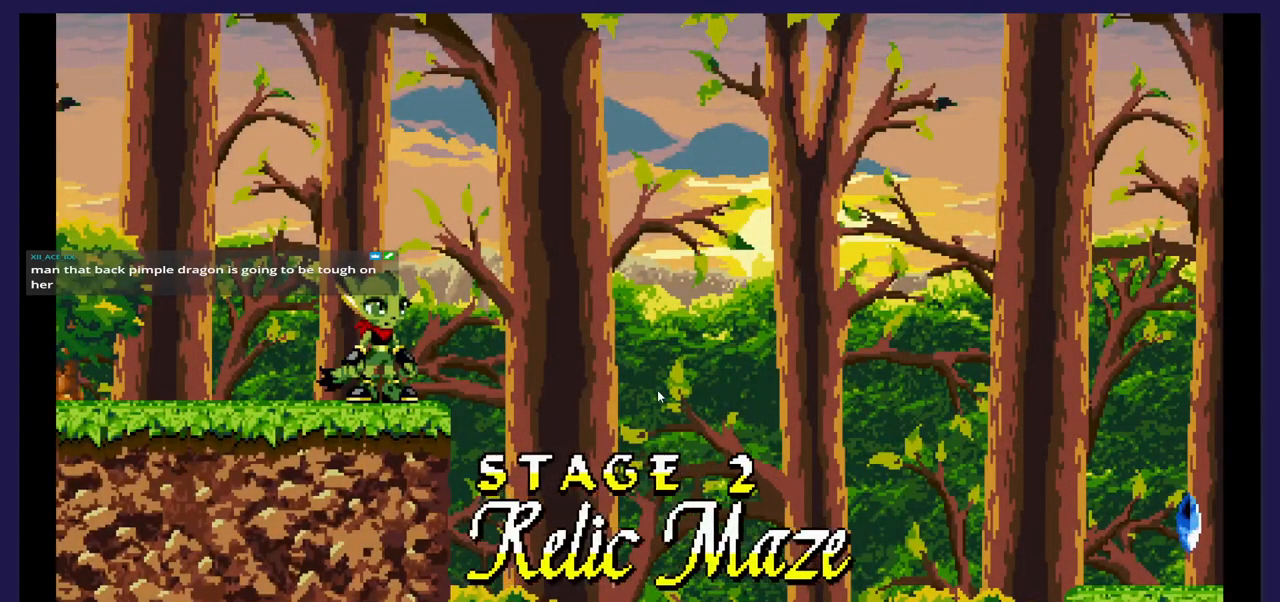
{"buttons": [], "events": []}
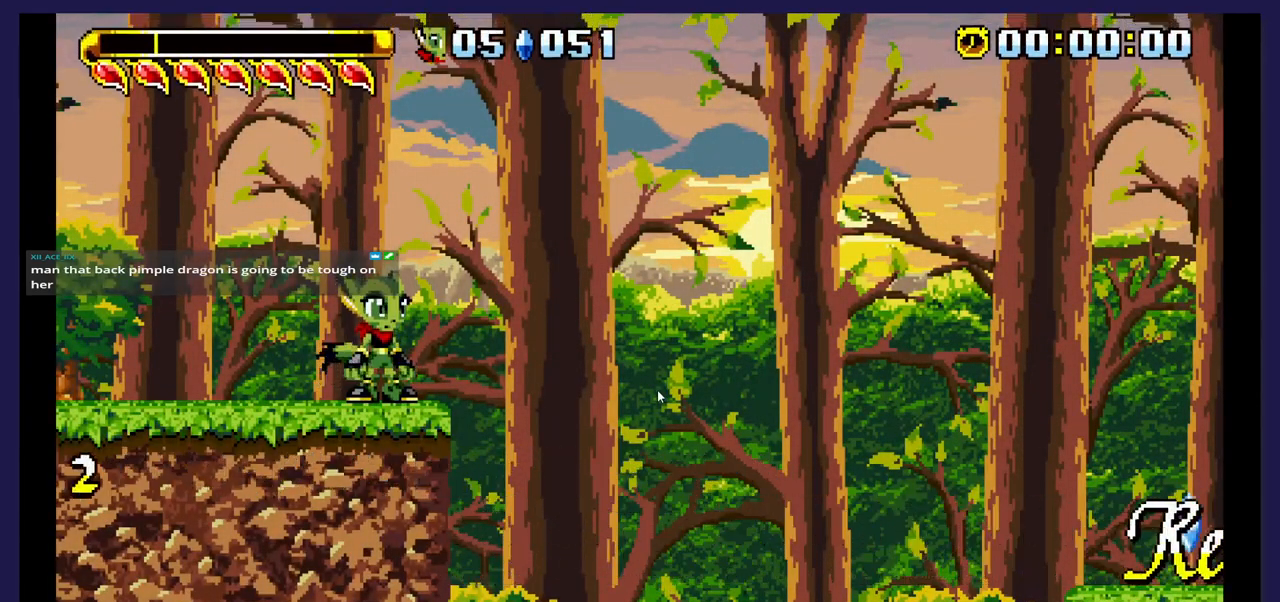
{"buttons": [], "events": [[317, "START", "down"], [400, "START", "up"]]}
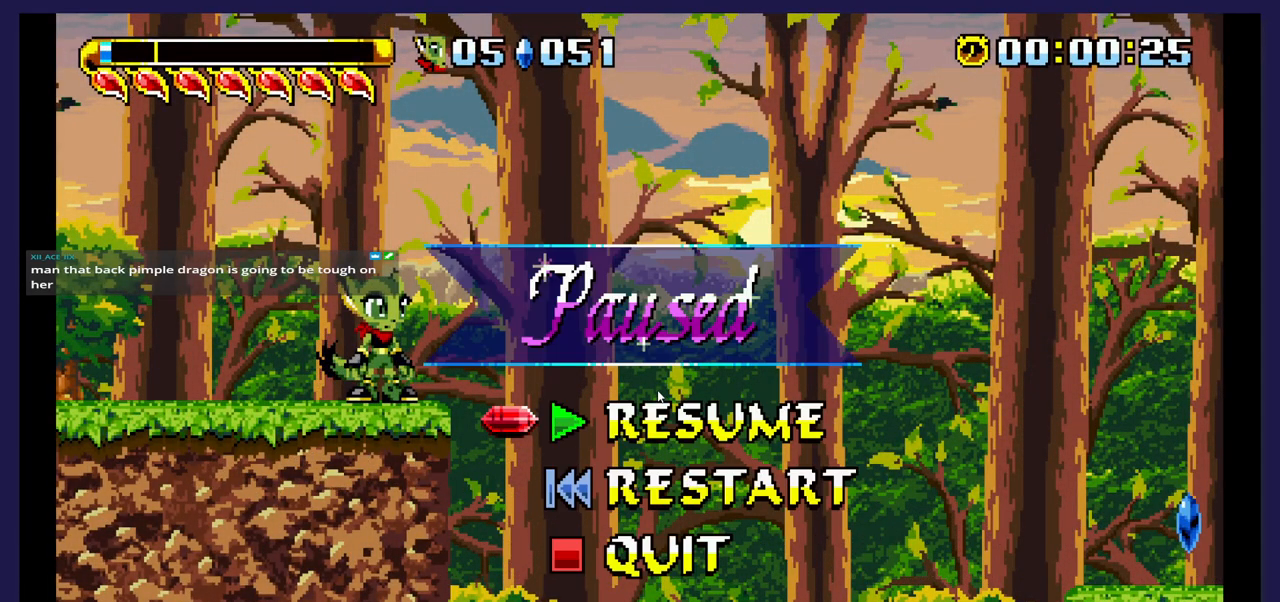
{"buttons": [], "events": []}
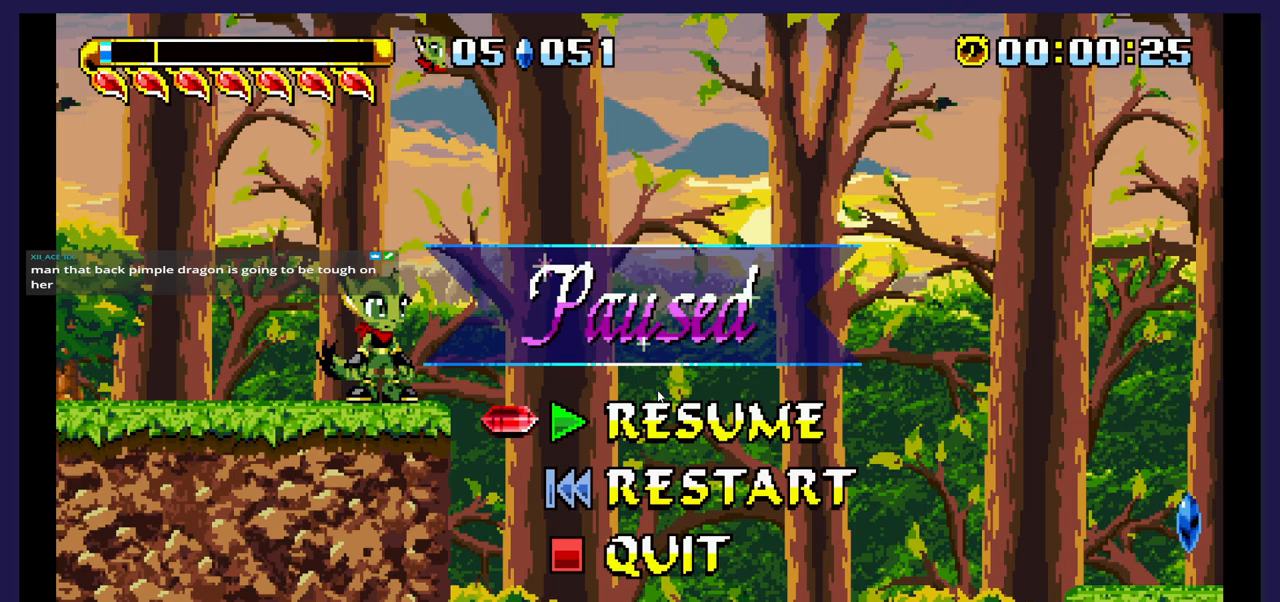
{"buttons": [], "events": [[167, "DPAD_DOWN", "down"], [300, "DPAD_DOWN", "up"], [350, "DPAD_DOWN", "down"], [483, "DPAD_DOWN", "up"]]}
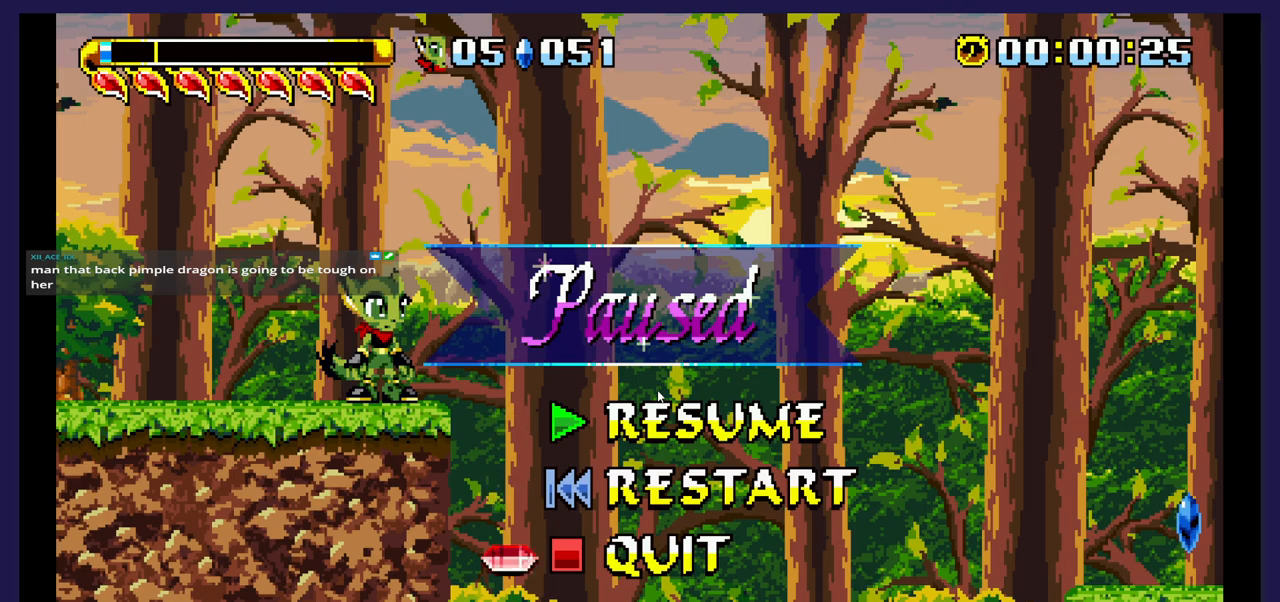
{"buttons": [], "events": [[217, "A", "down"], [317, "A", "up"]]}
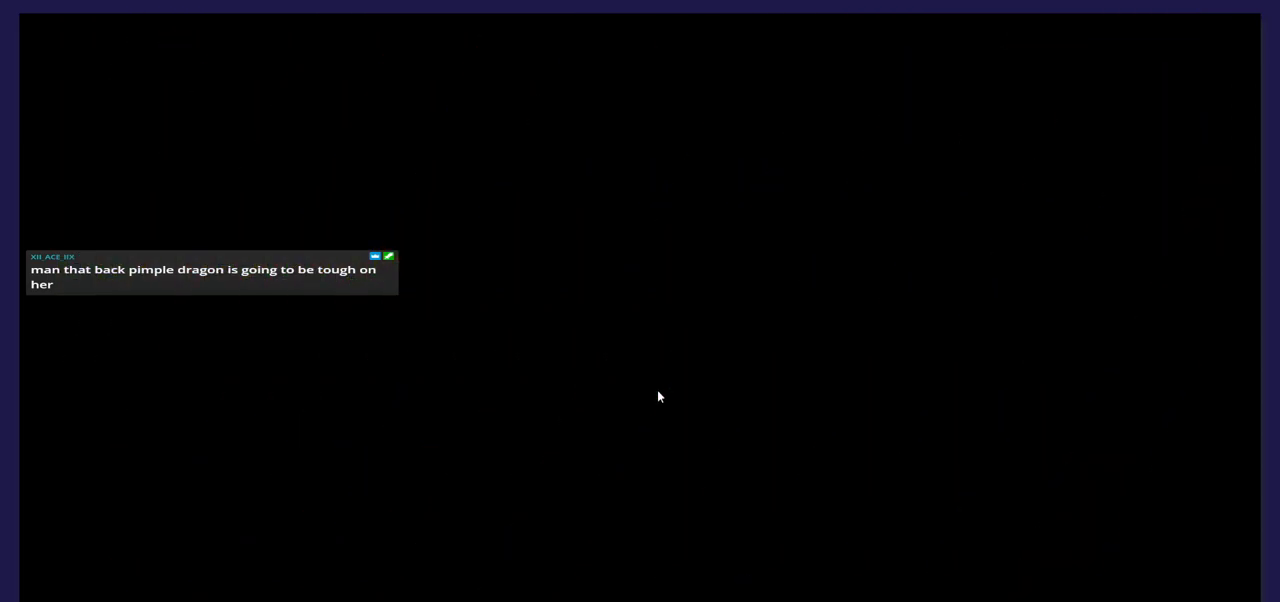
{"buttons": [], "events": []}
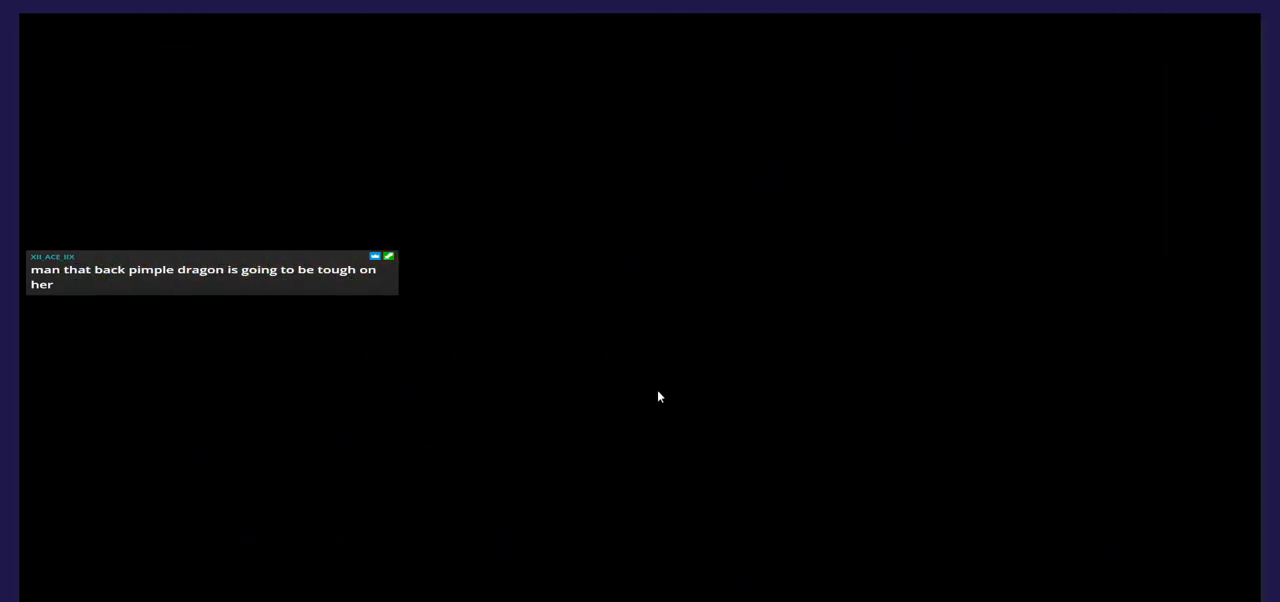
{"buttons": [], "events": []}
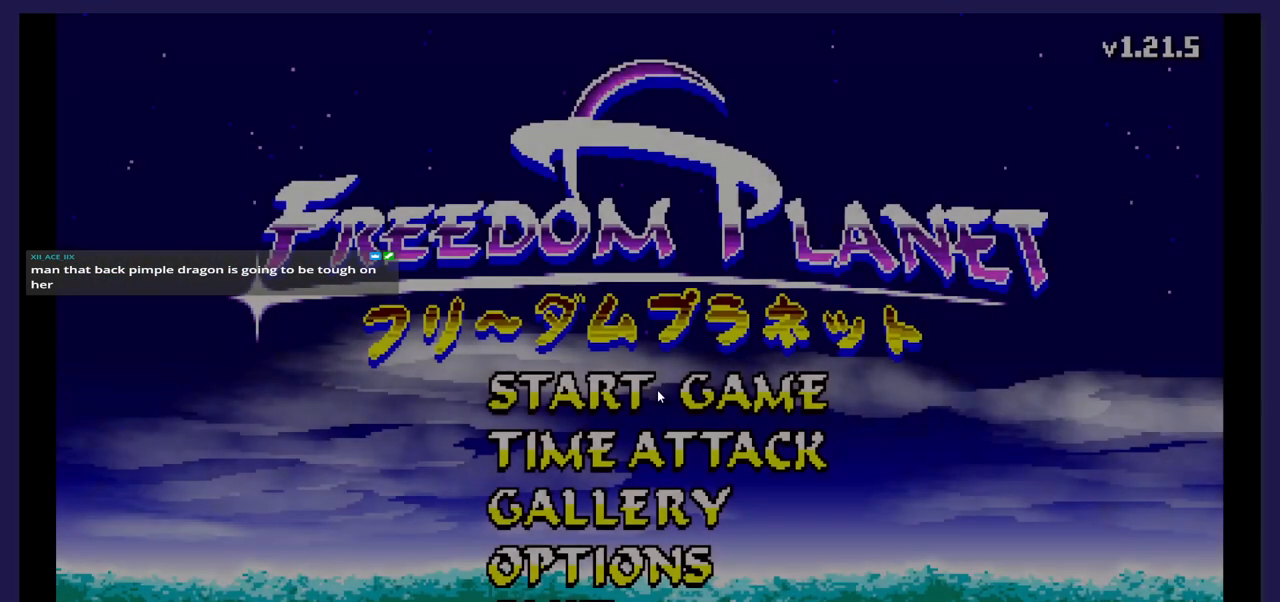
{"buttons": [], "events": []}
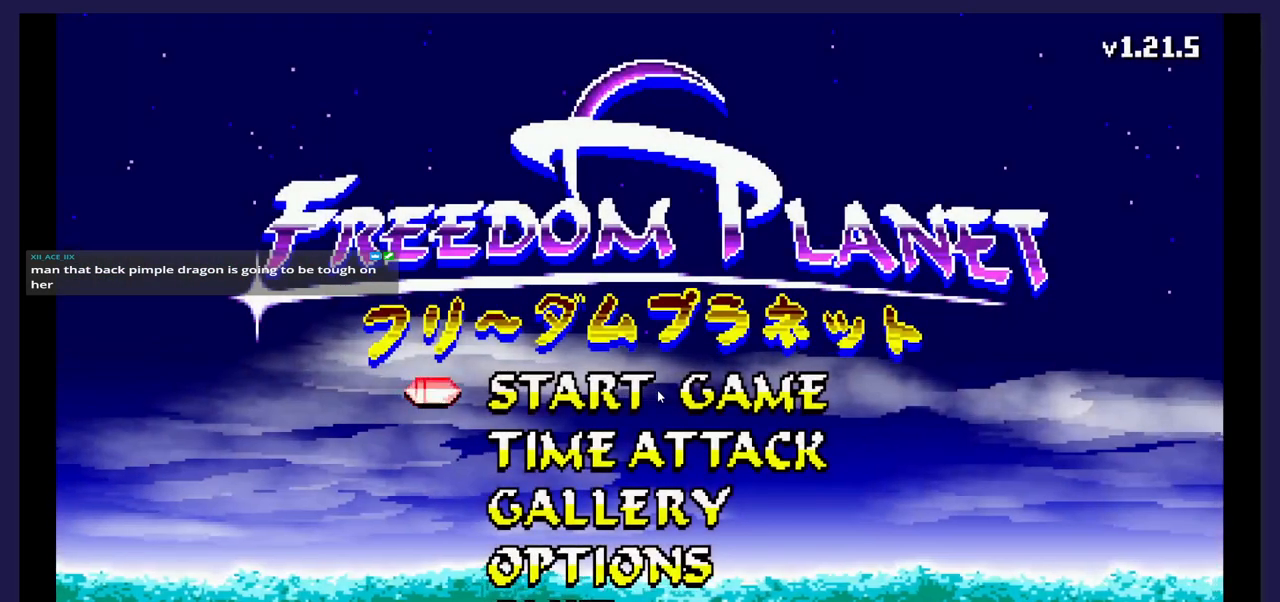
{"buttons": [], "events": [[17, "A", "down"], [117, "A", "up"]]}
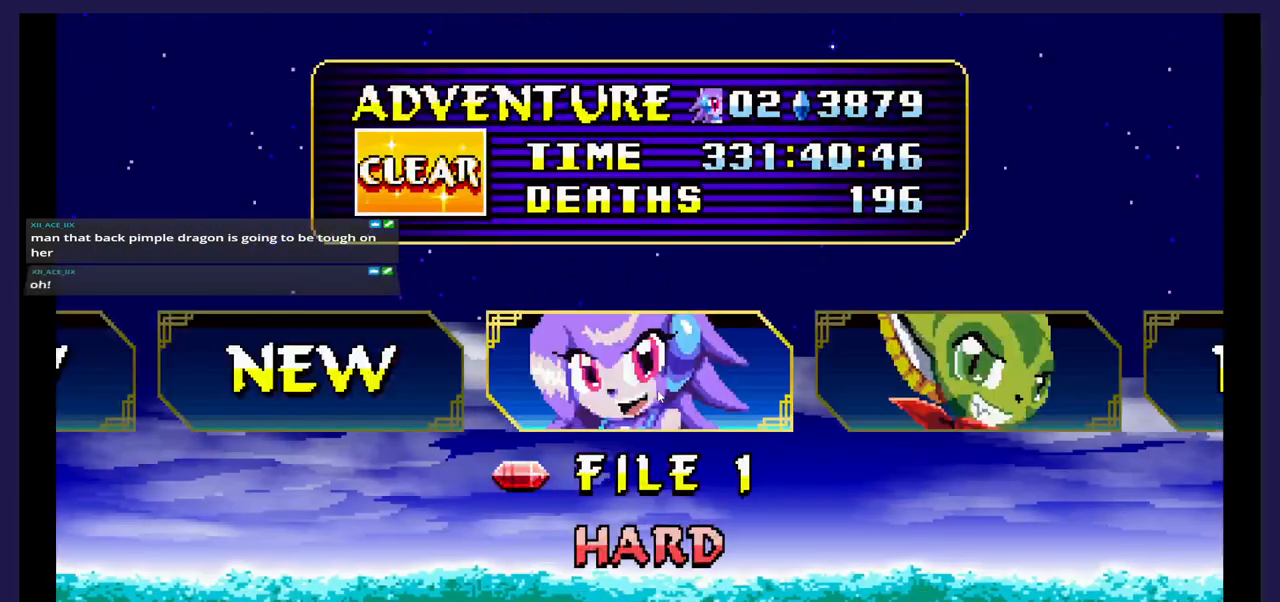
{"buttons": [], "events": [[383, "DPAD_RIGHT", "down"], [483, "DPAD_RIGHT", "up"]]}
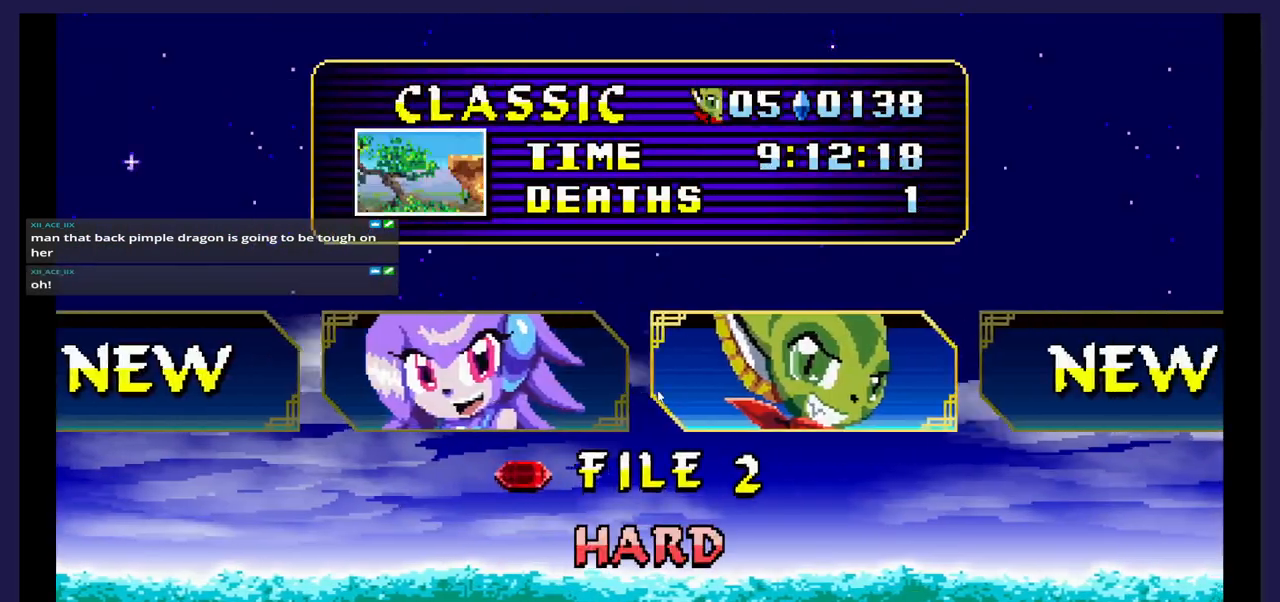
{"buttons": [], "events": [[217, "DPAD_RIGHT", "down"], [350, "DPAD_RIGHT", "up"]]}
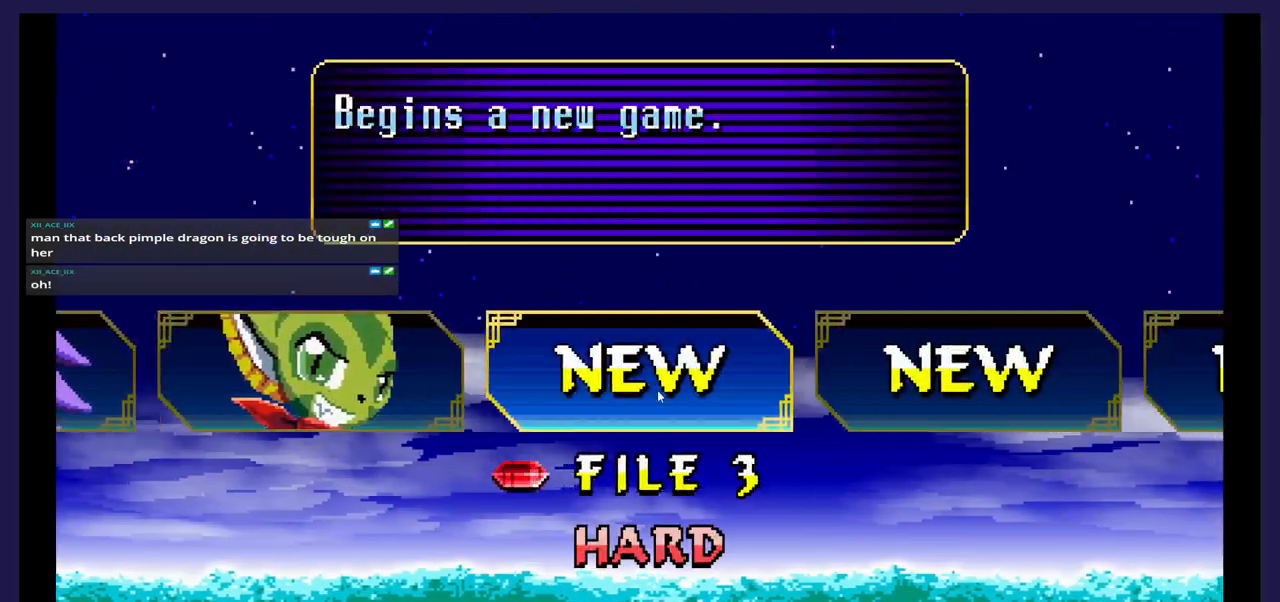
{"buttons": [], "events": []}
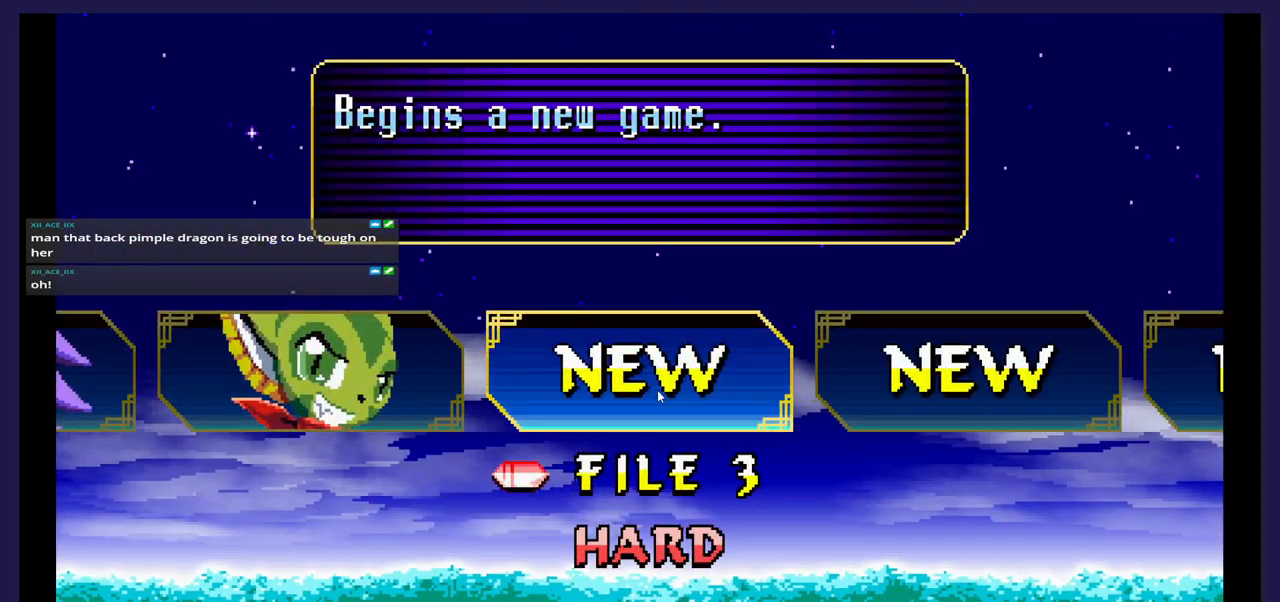
{"buttons": [], "events": [[317, "DPAD_DOWN", "down"], [433, "DPAD_DOWN", "up"]]}
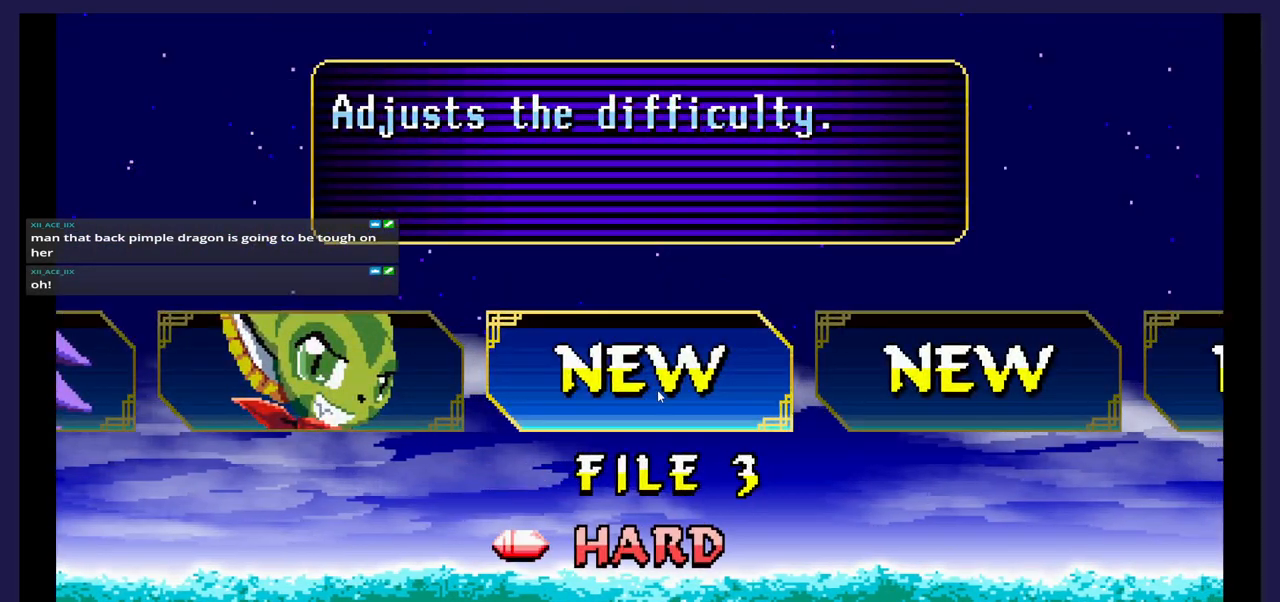
{"buttons": [], "events": [[267, "DPAD_LEFT", "down"], [350, "DPAD_LEFT", "up"]]}
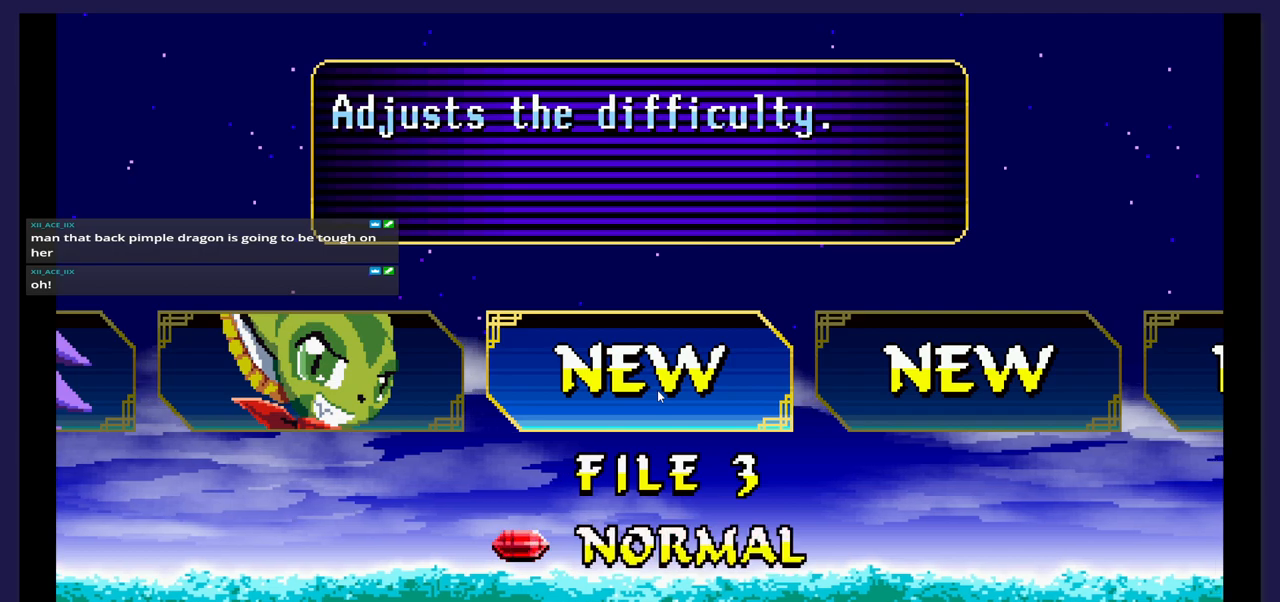
{"buttons": [], "events": [[317, "DPAD_UP", "down"], [433, "DPAD_UP", "up"]]}
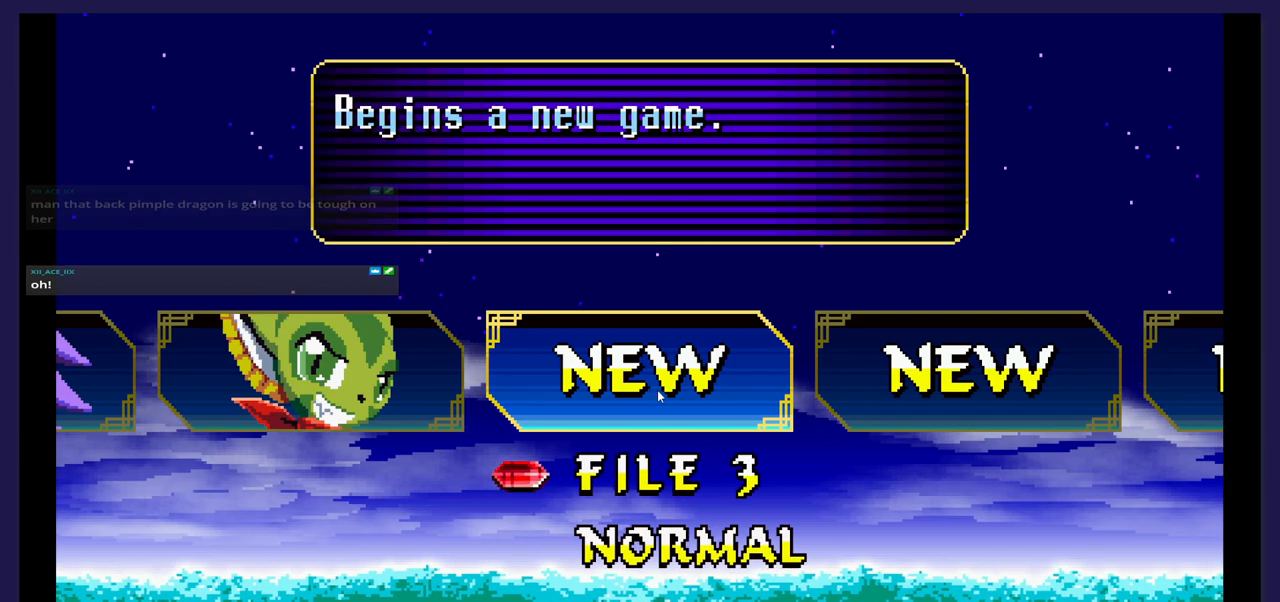
{"buttons": [], "events": []}
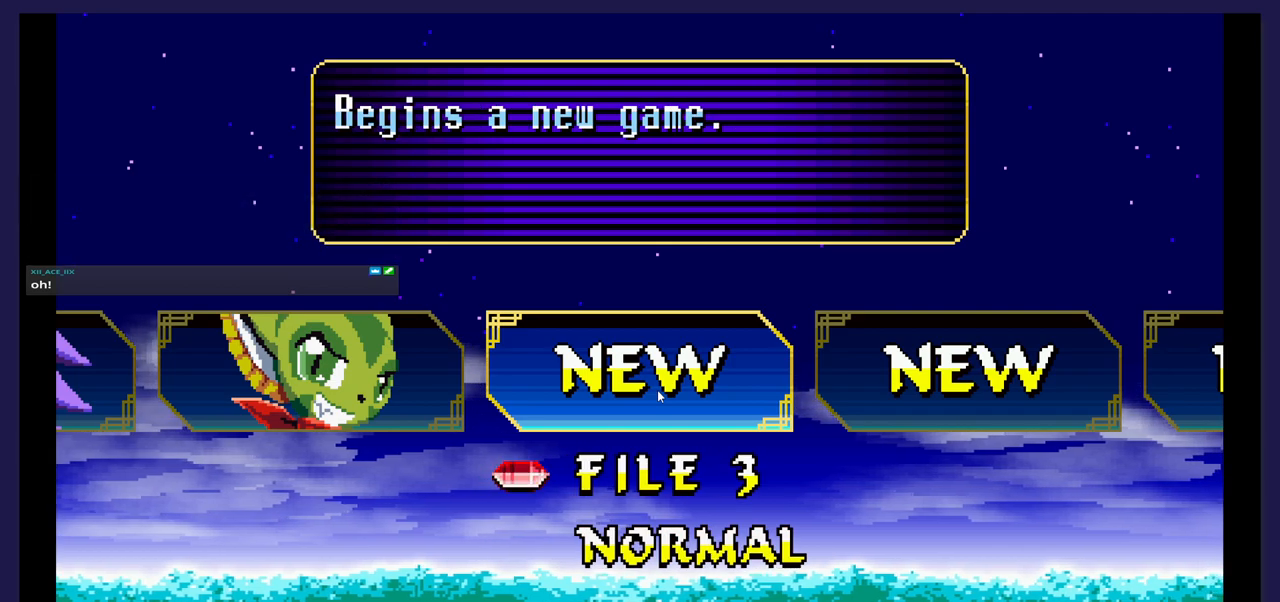
{"buttons": [], "events": [[183, "A", "down"], [283, "A", "up"]]}
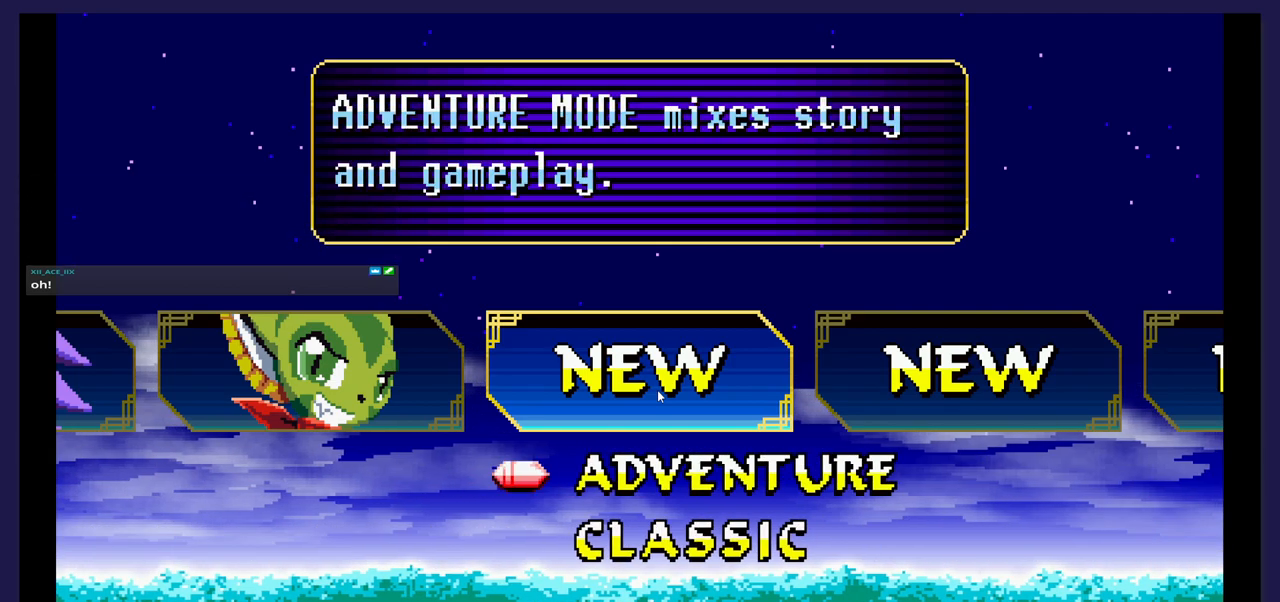
{"buttons": [], "events": []}
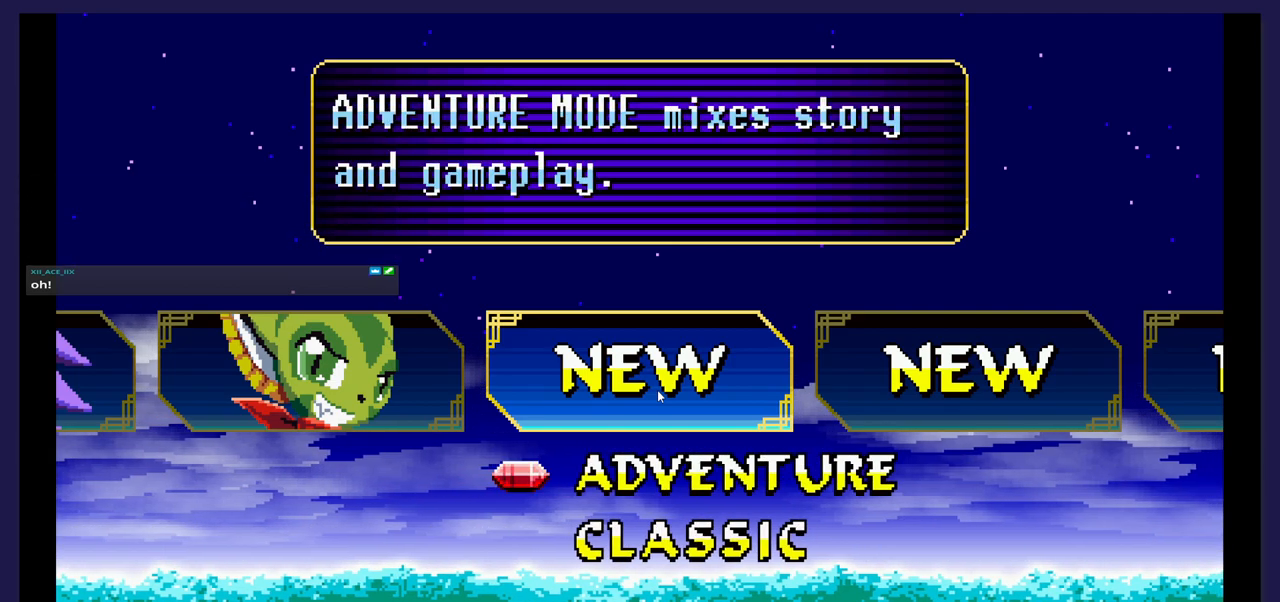
{"buttons": [], "events": []}
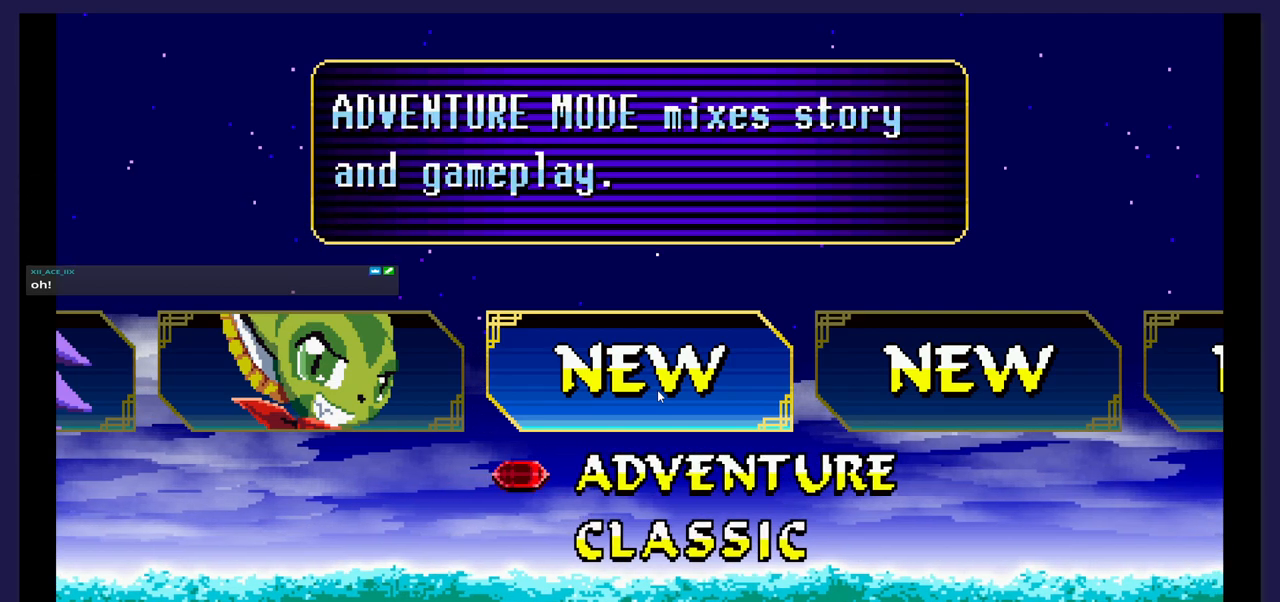
{"buttons": [], "events": [[333, "DPAD_DOWN", "down"], [450, "DPAD_DOWN", "up"]]}
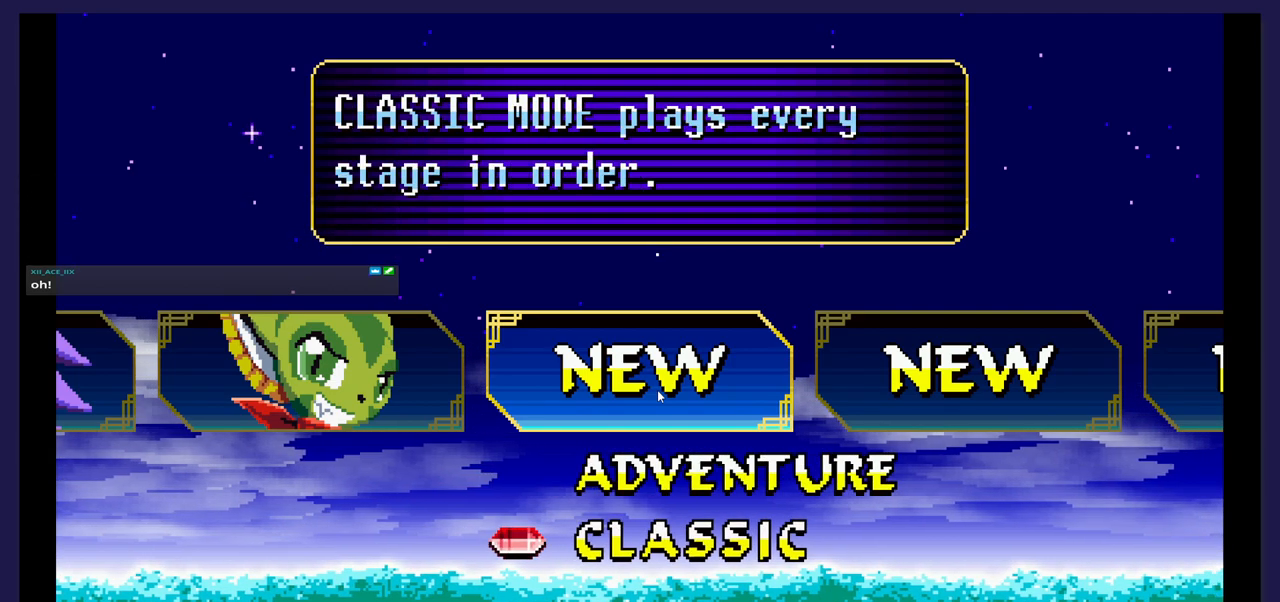
{"buttons": [], "events": [[67, "A", "down"], [167, "A", "up"]]}
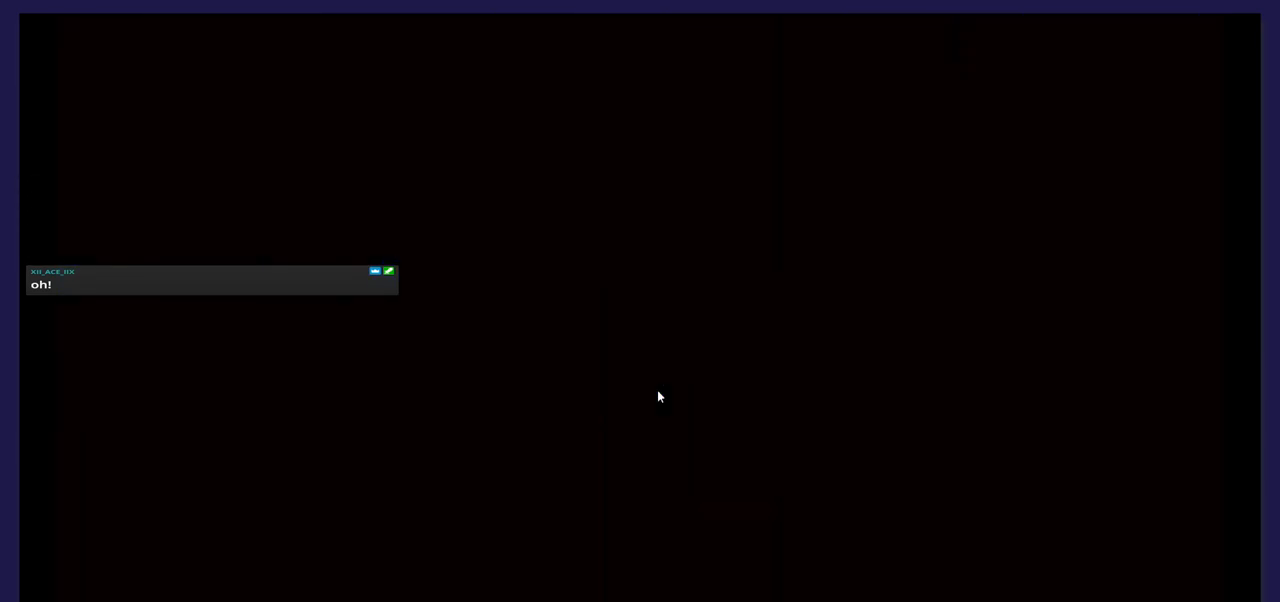
{"buttons": [], "events": []}